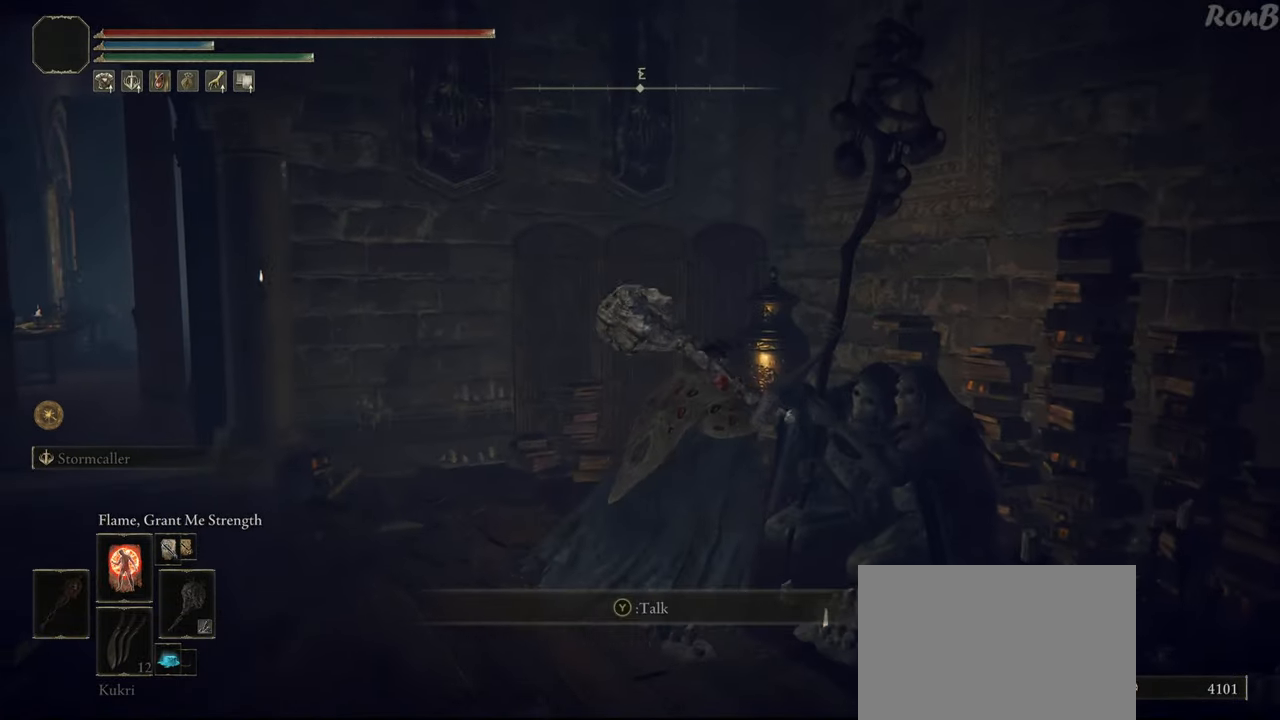
Gameplay with a controller (PlayStation layout); each line is a JSON object with the inputs held at the frame after it. "events" lists button and stick changes between this image and that frame as [ms after this image, input, new state], when the widget could be followed in between.
{"buttons": [], "left_stick": "center", "right_stick": "center", "events": [[83, "left_stick", "down"], [183, "left_stick", "center"]]}
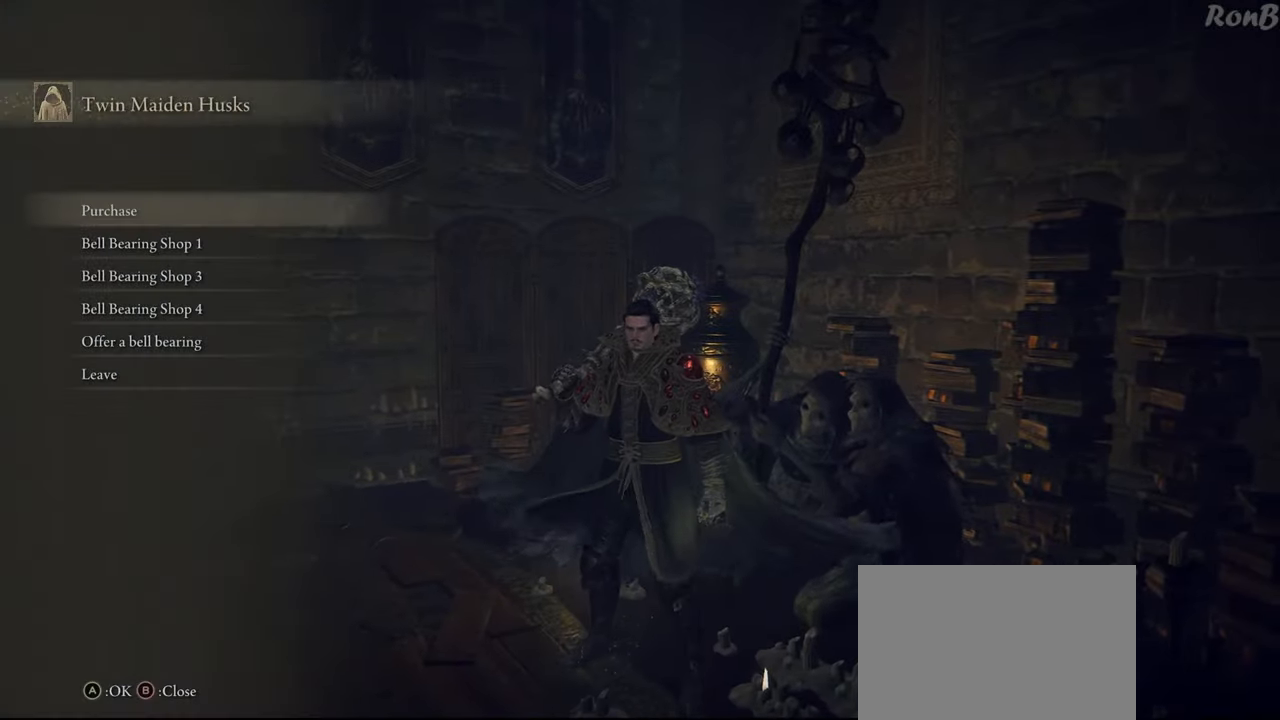
{"buttons": ["DPAD_DOWN"], "left_stick": "center", "right_stick": "center", "events": [[33, "CROSS", "down"], [100, "CROSS", "up"], [500, "DPAD_DOWN", "down"]]}
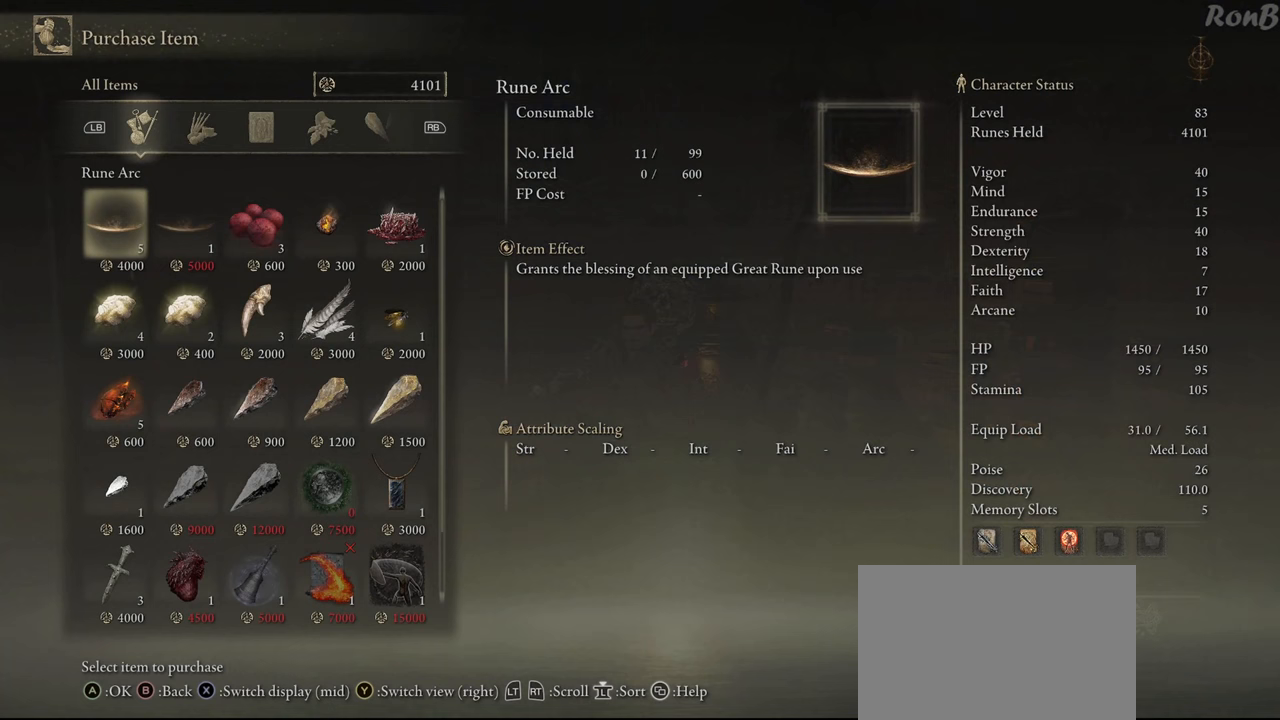
{"buttons": ["DPAD_DOWN"], "left_stick": "center", "right_stick": "center", "events": [[333, "DPAD_DOWN", "up"], [500, "DPAD_DOWN", "down"]]}
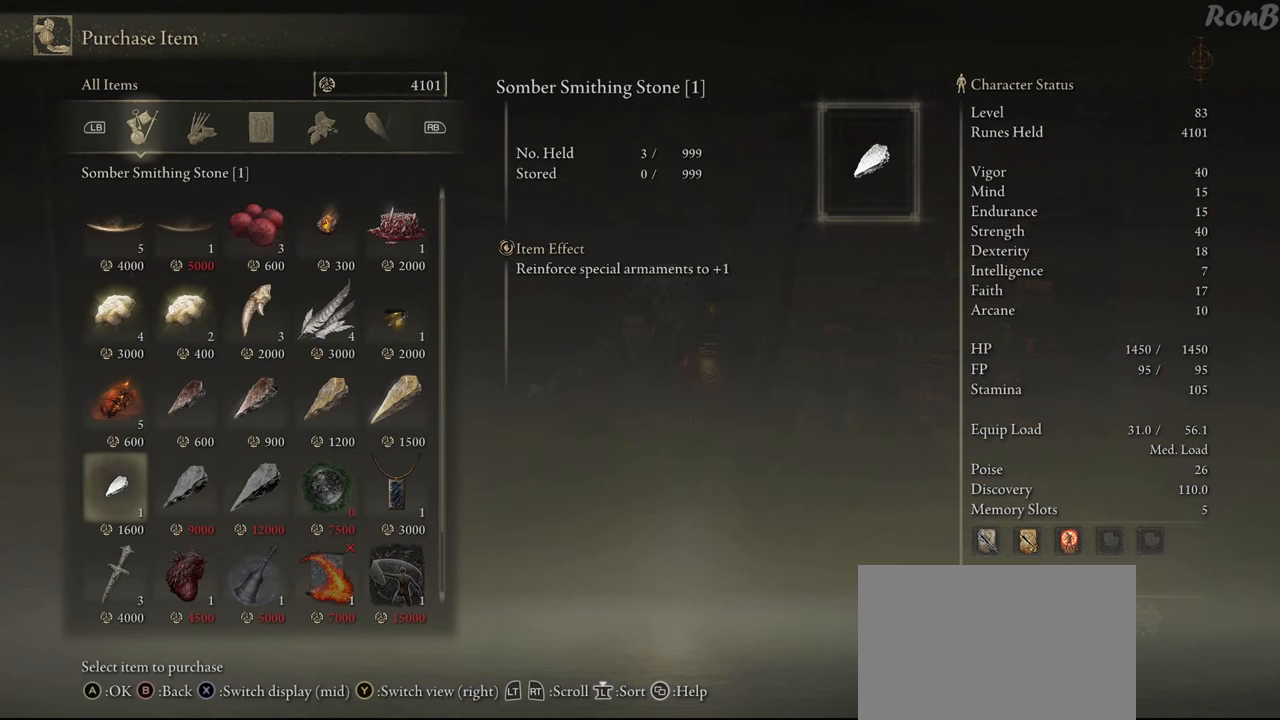
{"buttons": [], "left_stick": "center", "right_stick": "center", "events": [[117, "DPAD_DOWN", "up"], [250, "DPAD_DOWN", "down"], [400, "DPAD_DOWN", "up"]]}